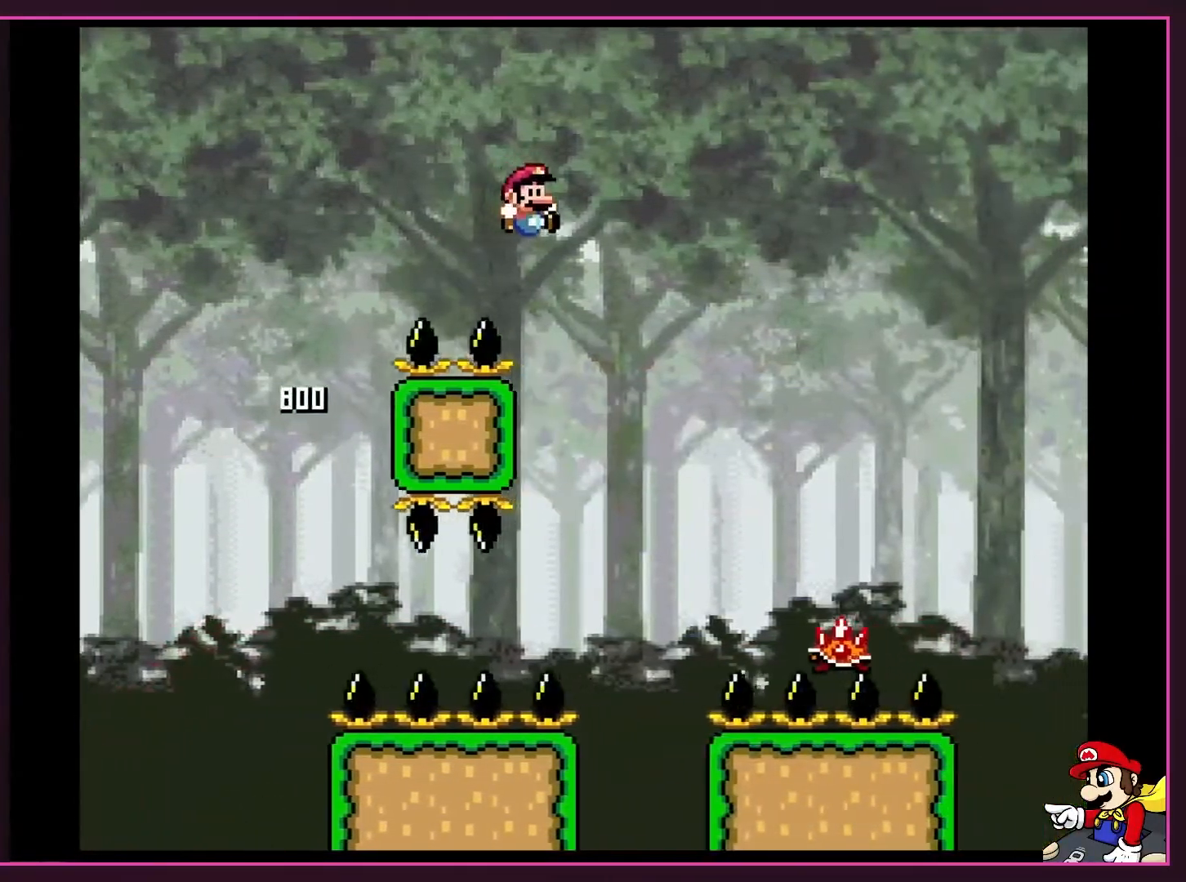
Gameplay with a controller (Nintendo layout); each line is a JSON object with the inputs held at the frame after it. "events" lists button and stick changes between this image and that frame as [ms after this image, input, new state], when the widget could be followed in between. Not read: L3 R3.
{"buttons": ["A", "X", "DPAD_RIGHT"], "events": [[150, "B", "up"], [183, "Y", "up"], [250, "X", "down"], [300, "A", "down"]]}
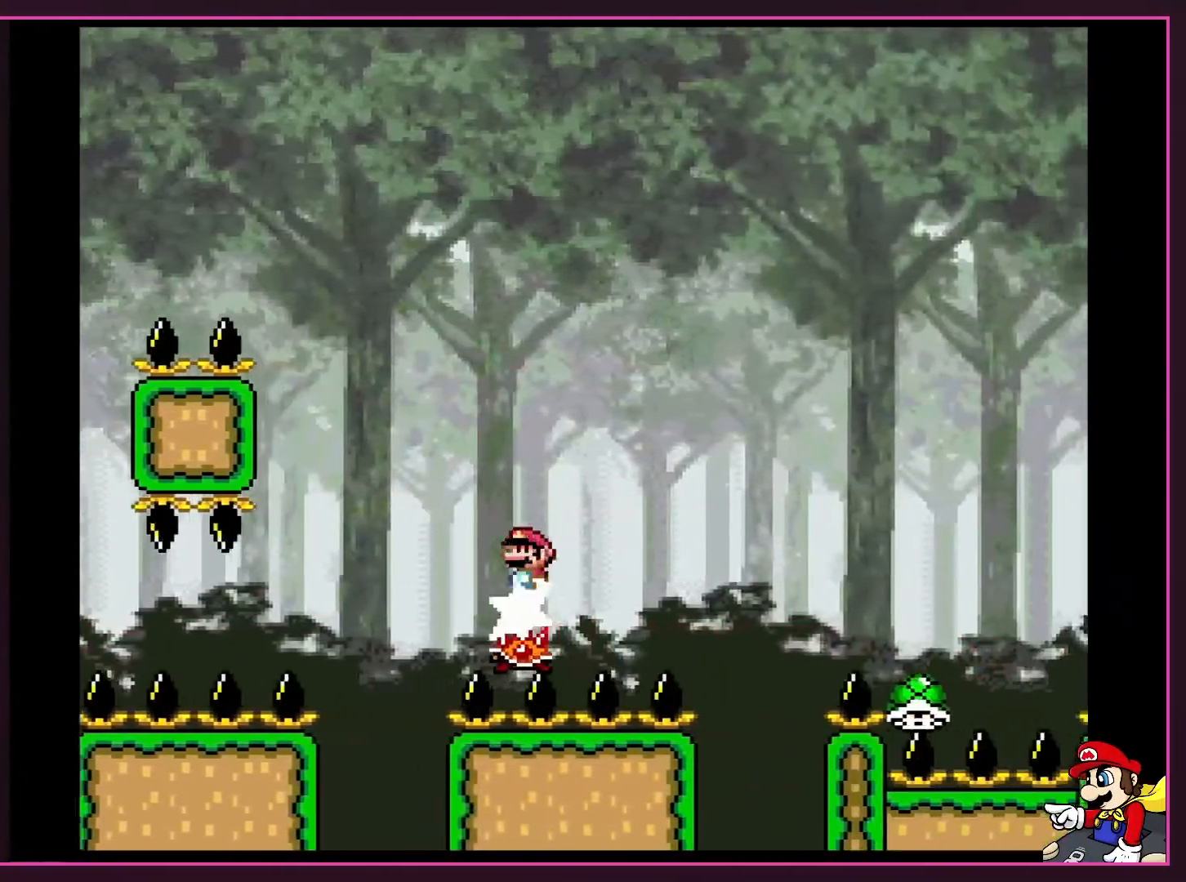
{"buttons": ["B", "Y", "DPAD_RIGHT"], "events": [[300, "Y", "down"], [333, "A", "up"], [333, "X", "up"], [417, "B", "down"]]}
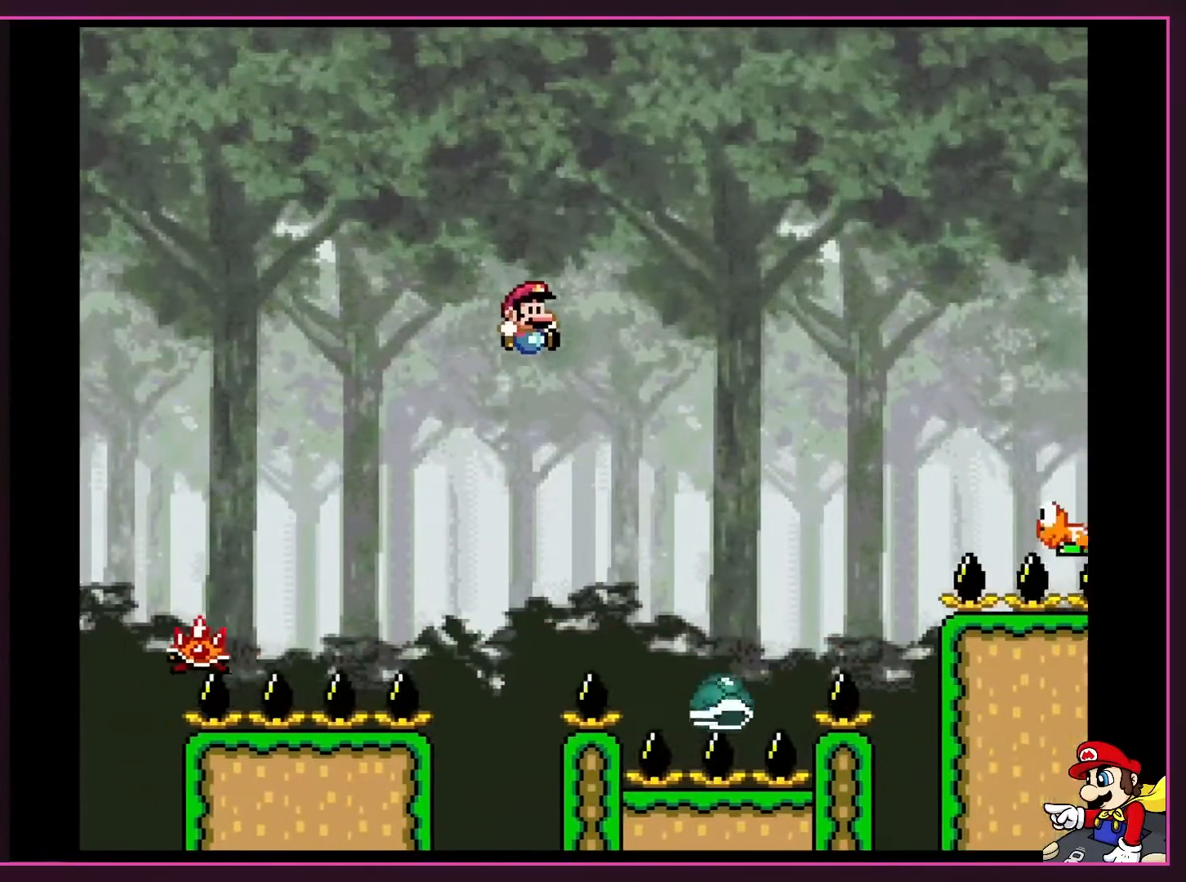
{"buttons": ["B", "Y", "DPAD_LEFT"], "events": [[333, "DPAD_RIGHT", "up"], [400, "DPAD_LEFT", "down"]]}
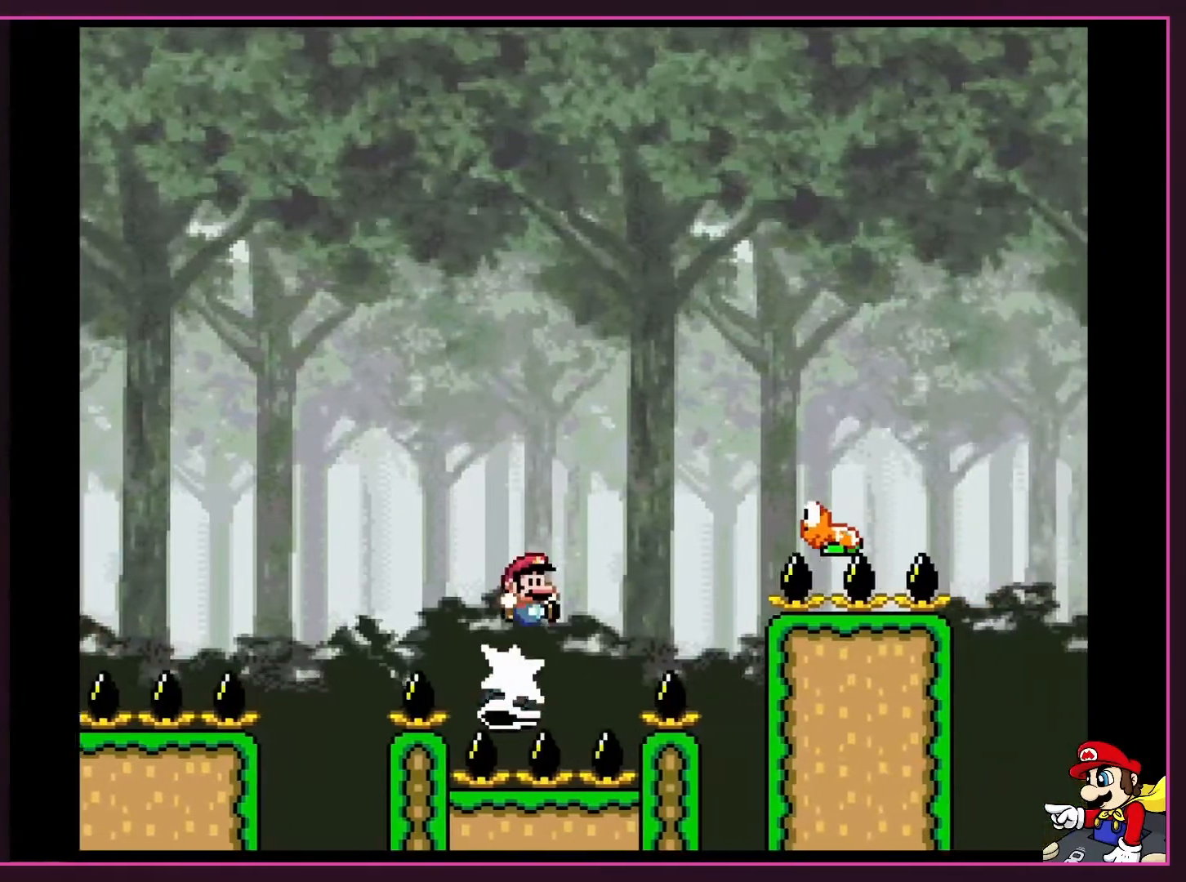
{"buttons": ["Y", "DPAD_RIGHT"], "events": [[50, "DPAD_LEFT", "up"], [50, "DPAD_RIGHT", "down"], [333, "B", "up"]]}
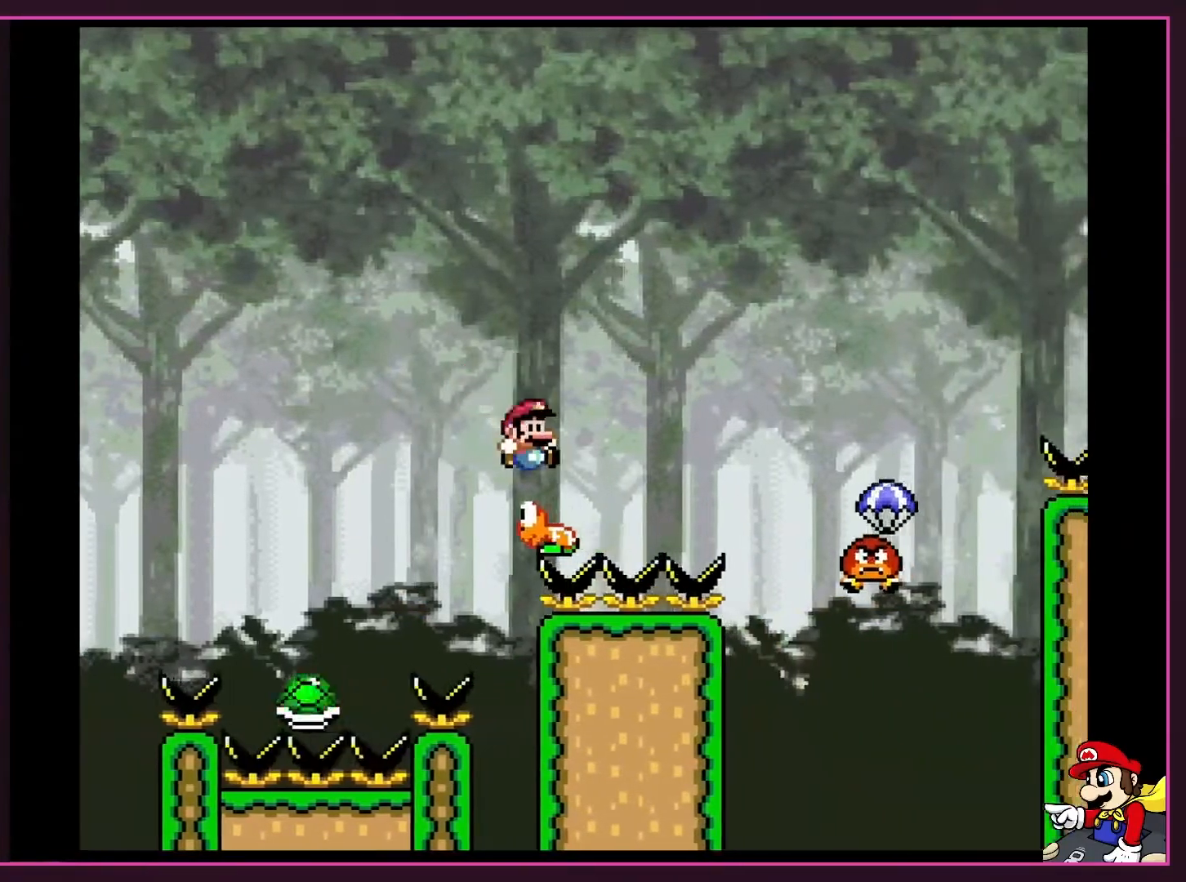
{"buttons": ["Y", "DPAD_RIGHT"], "events": [[17, "DPAD_LEFT", "down"], [17, "DPAD_RIGHT", "up"], [83, "DPAD_DOWN", "down"], [83, "DPAD_LEFT", "up"], [117, "B", "down"], [117, "DPAD_DOWN", "up"], [117, "DPAD_RIGHT", "down"], [333, "B", "up"]]}
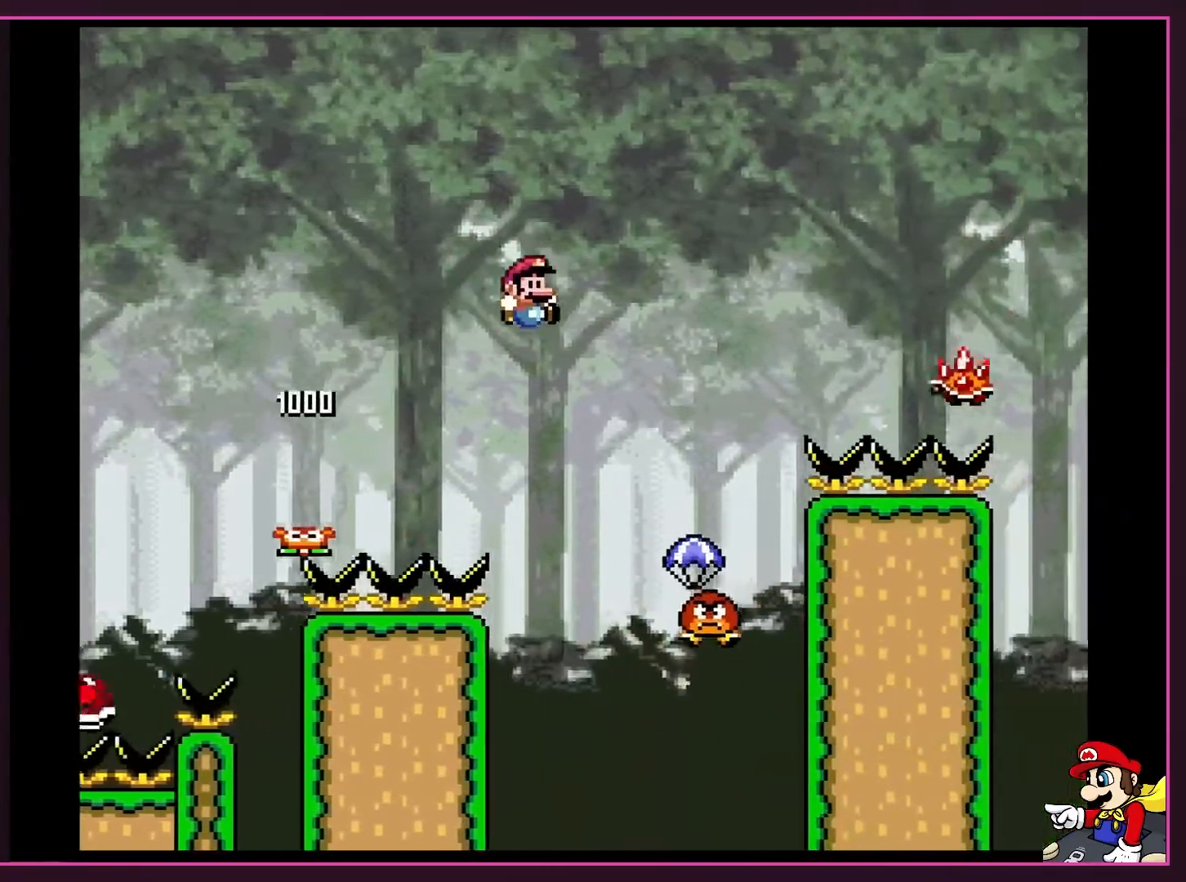
{"buttons": ["B", "Y", "DPAD_UP"]}
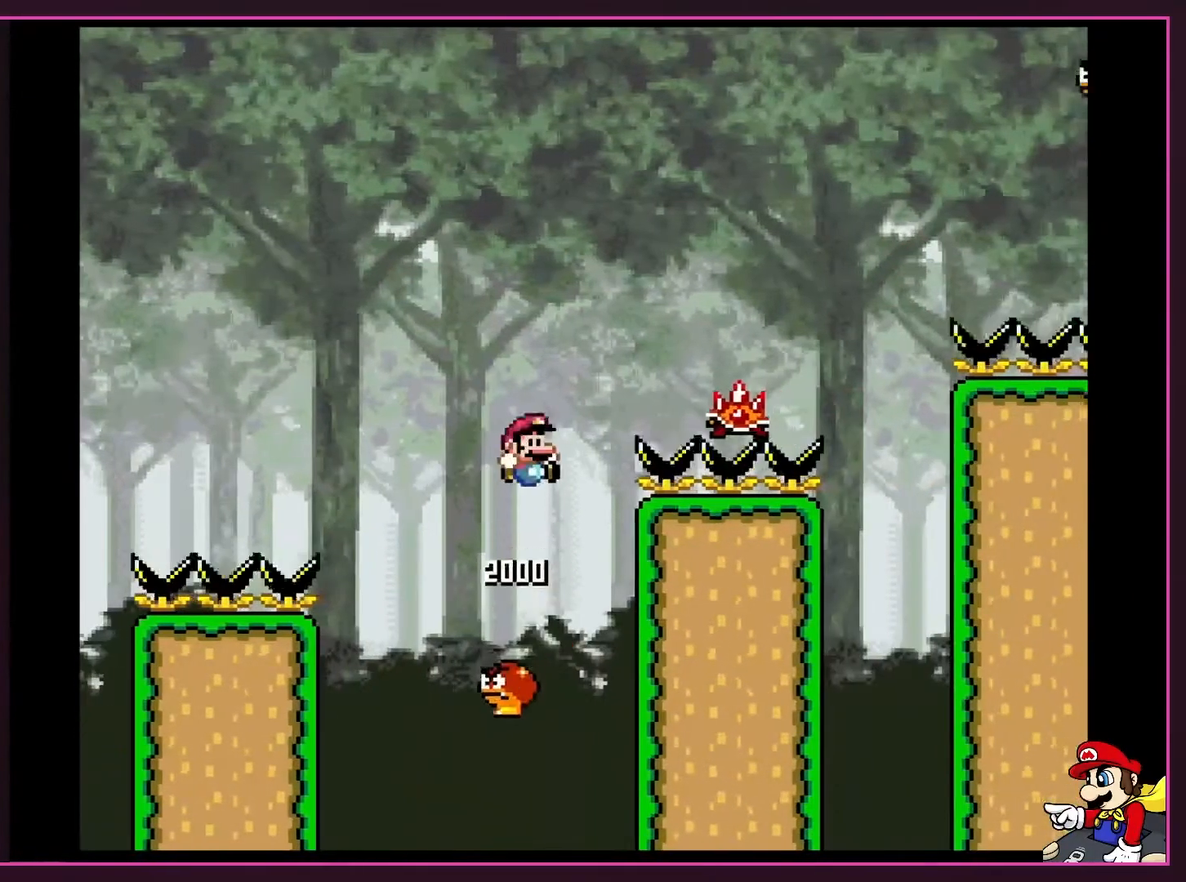
{"buttons": ["A", "X", "DPAD_RIGHT"]}
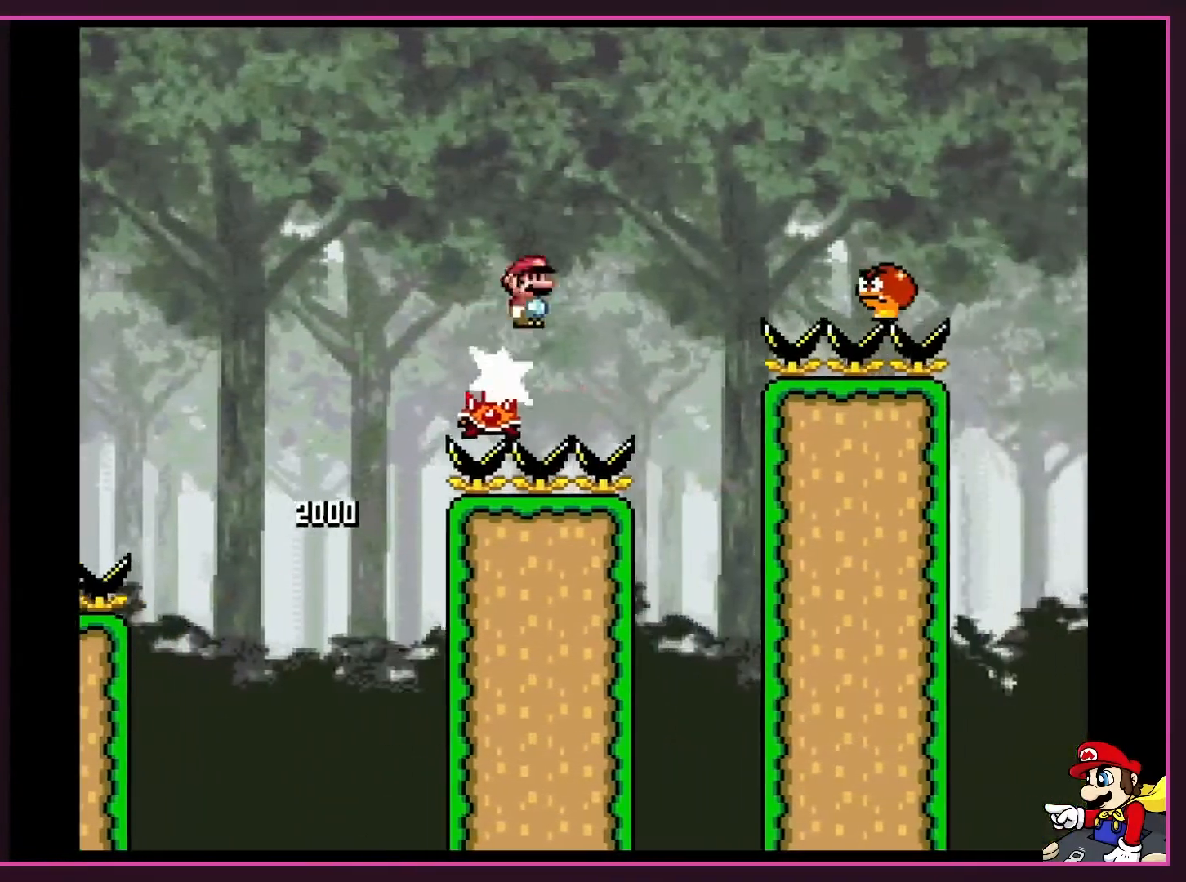
{"buttons": ["Y", "DPAD_UP", "DPAD_RIGHT"]}
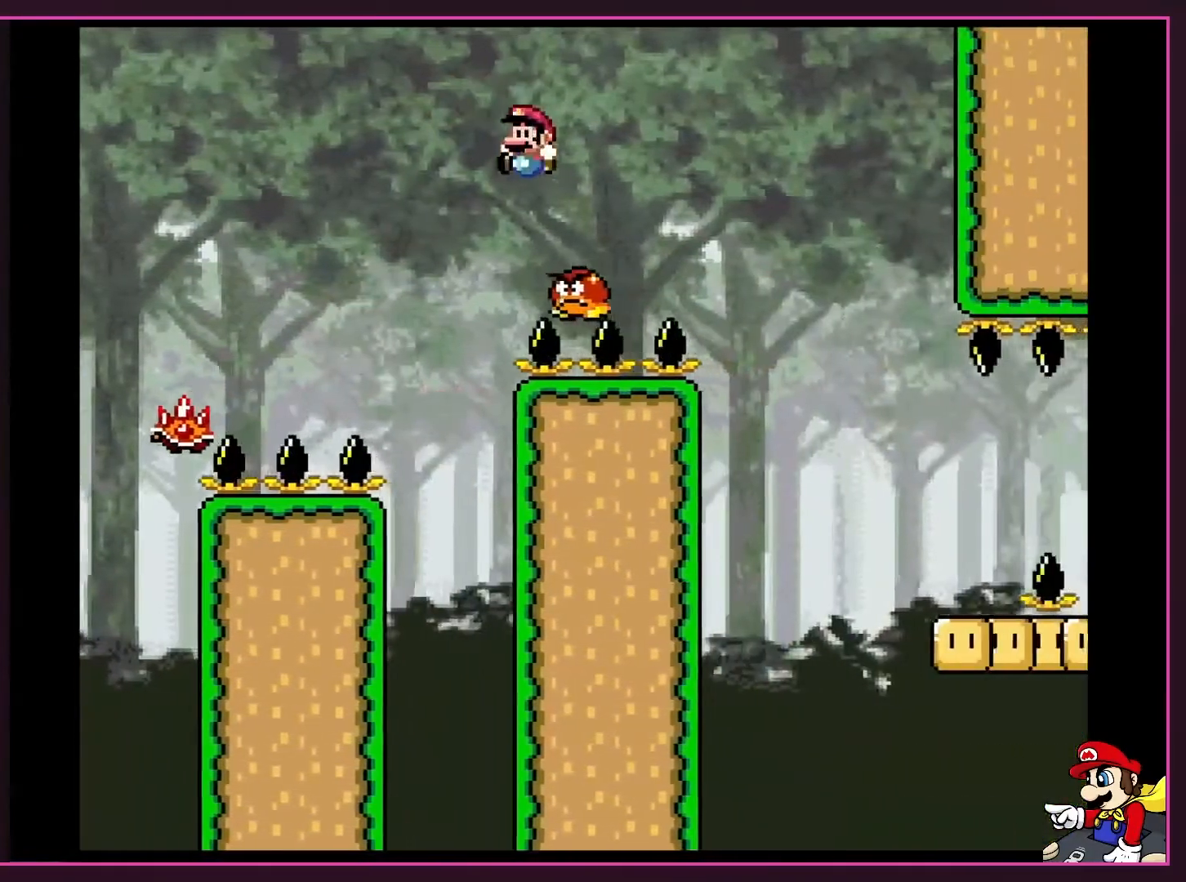
{"buttons": ["Y", "DPAD_RIGHT"]}
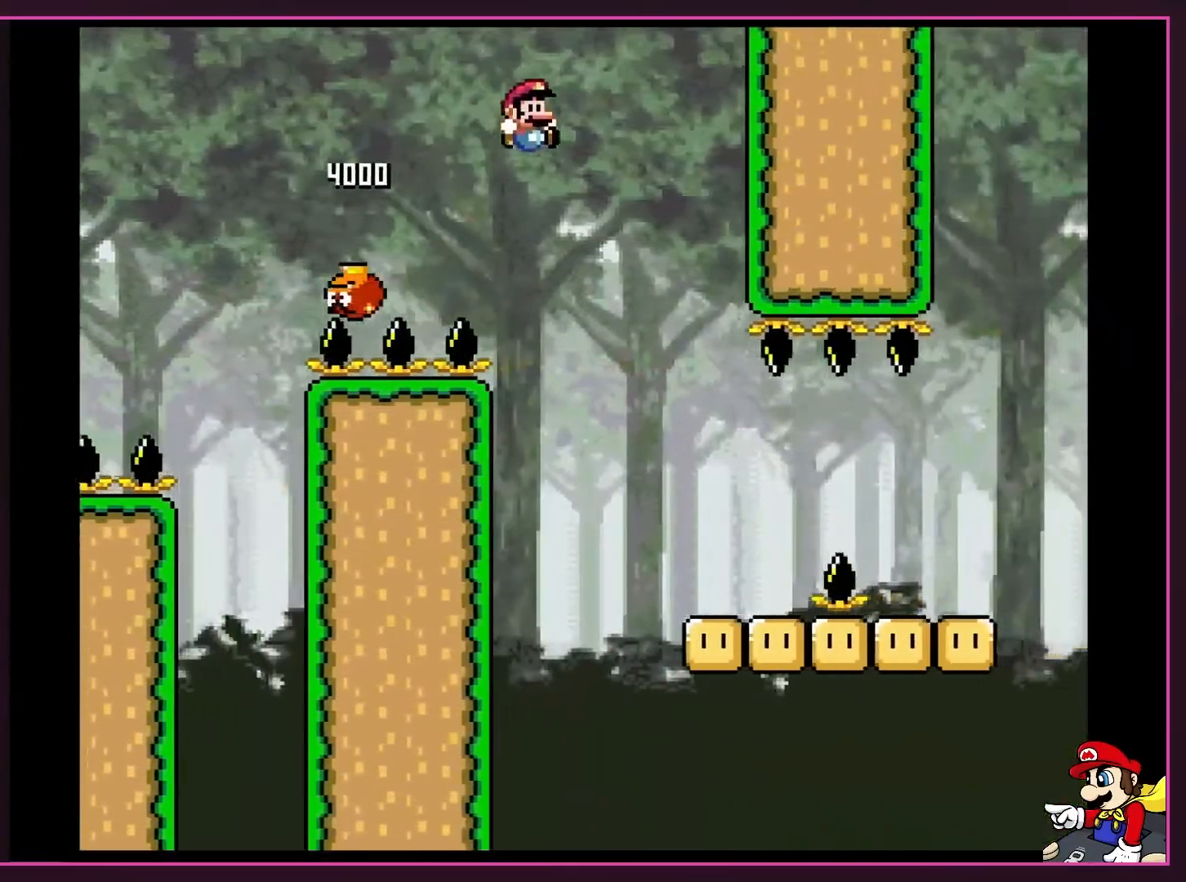
{"buttons": ["X", "DPAD_LEFT"], "events": [[150, "Y", "up"], [183, "X", "down"], [450, "DPAD_LEFT", "down"], [450, "DPAD_RIGHT", "up"]]}
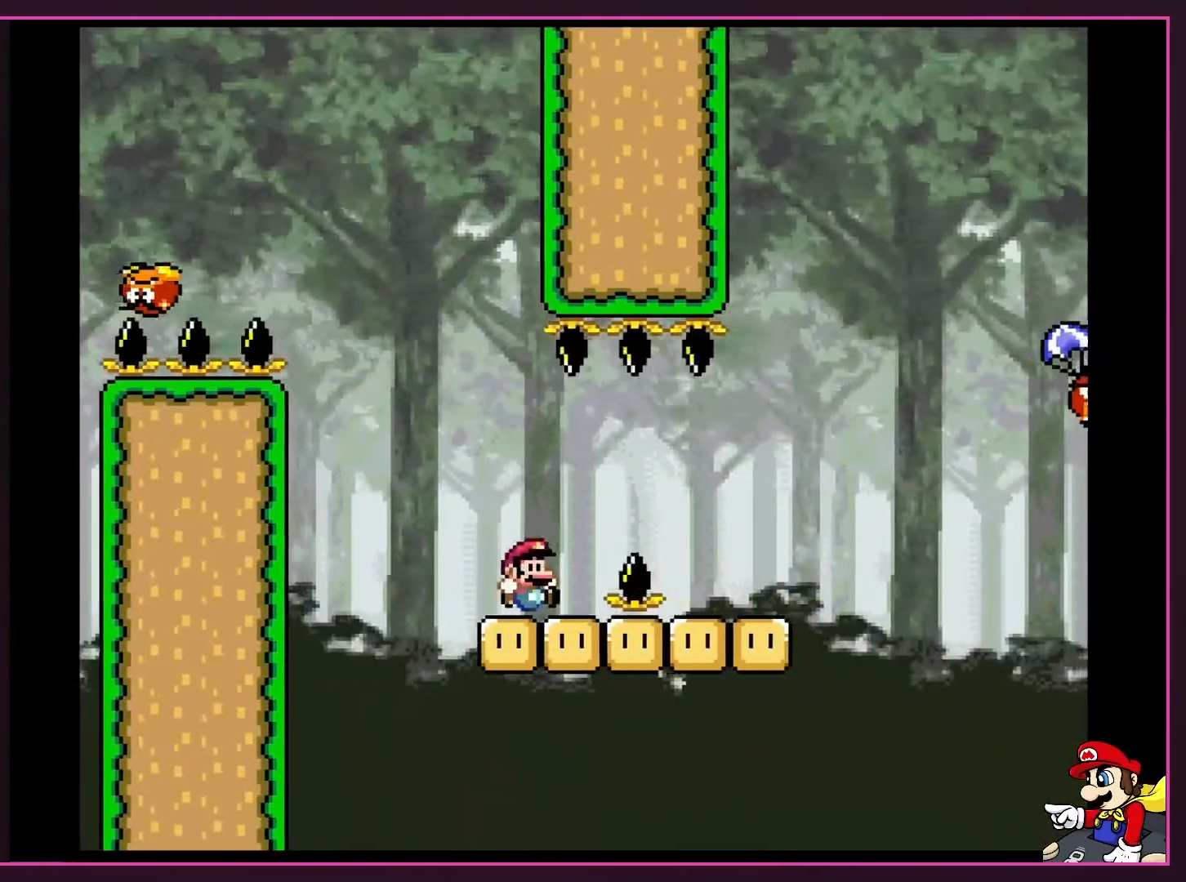
{"buttons": ["Y", "DPAD_LEFT"], "events": [[33, "DPAD_LEFT", "up"], [33, "DPAD_RIGHT", "down"], [183, "A", "down"], [283, "A", "up"], [350, "X", "up"], [350, "Y", "down"], [467, "DPAD_LEFT", "down"], [467, "DPAD_RIGHT", "up"]]}
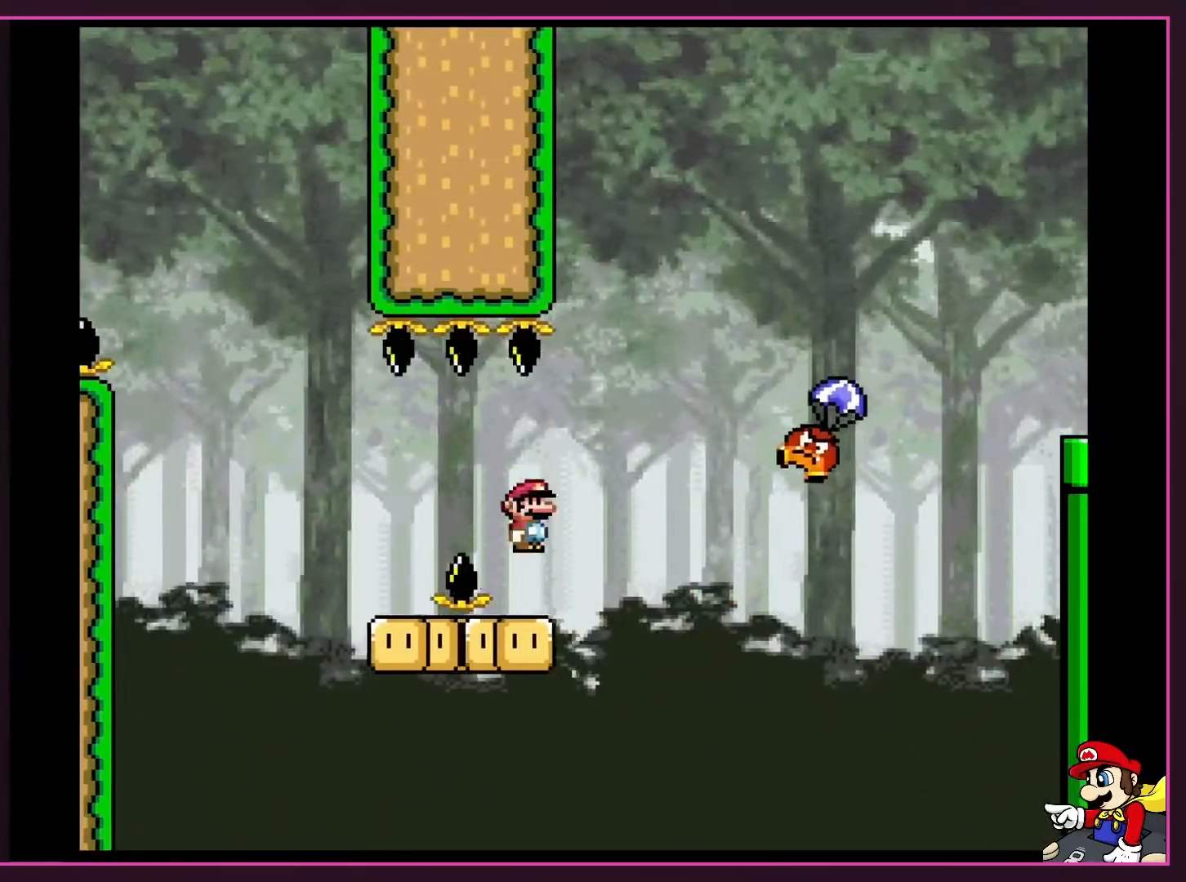
{"buttons": ["B", "Y", "DPAD_RIGHT"], "events": [[150, "DPAD_LEFT", "up"], [200, "B", "down"], [200, "DPAD_RIGHT", "down"]]}
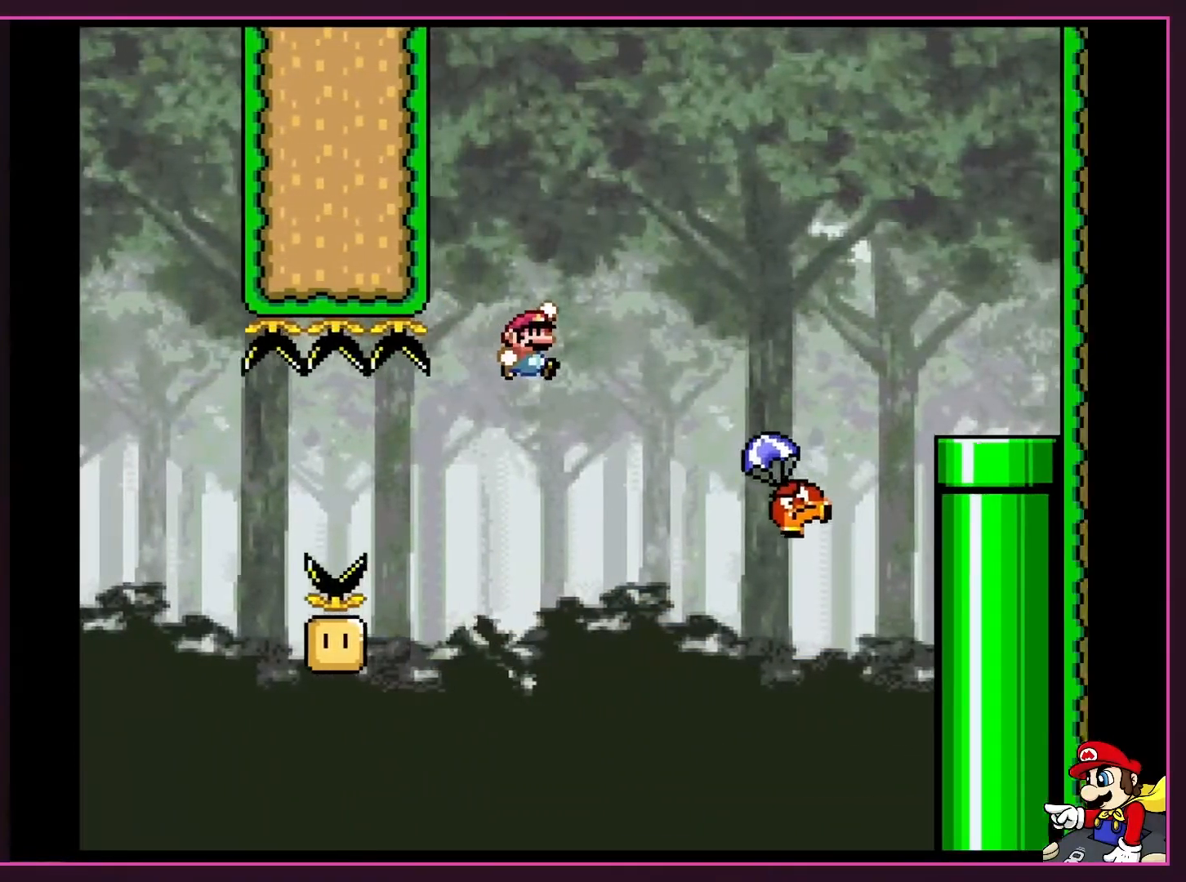
{"buttons": ["B", "Y", "DPAD_RIGHT"], "events": [[233, "B", "up"], [383, "B", "down"]]}
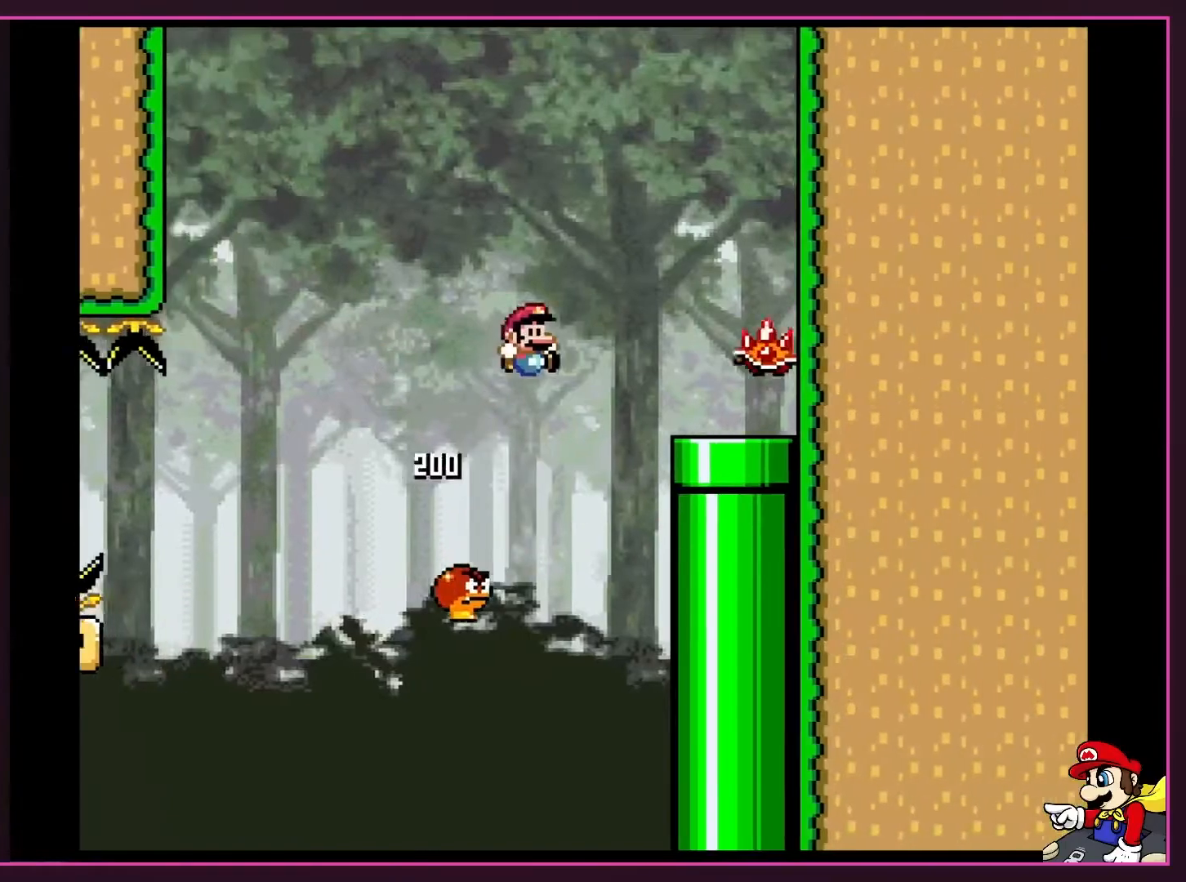
{"buttons": ["A", "B", "X", "Y", "DPAD_UP", "DPAD_RIGHT"]}
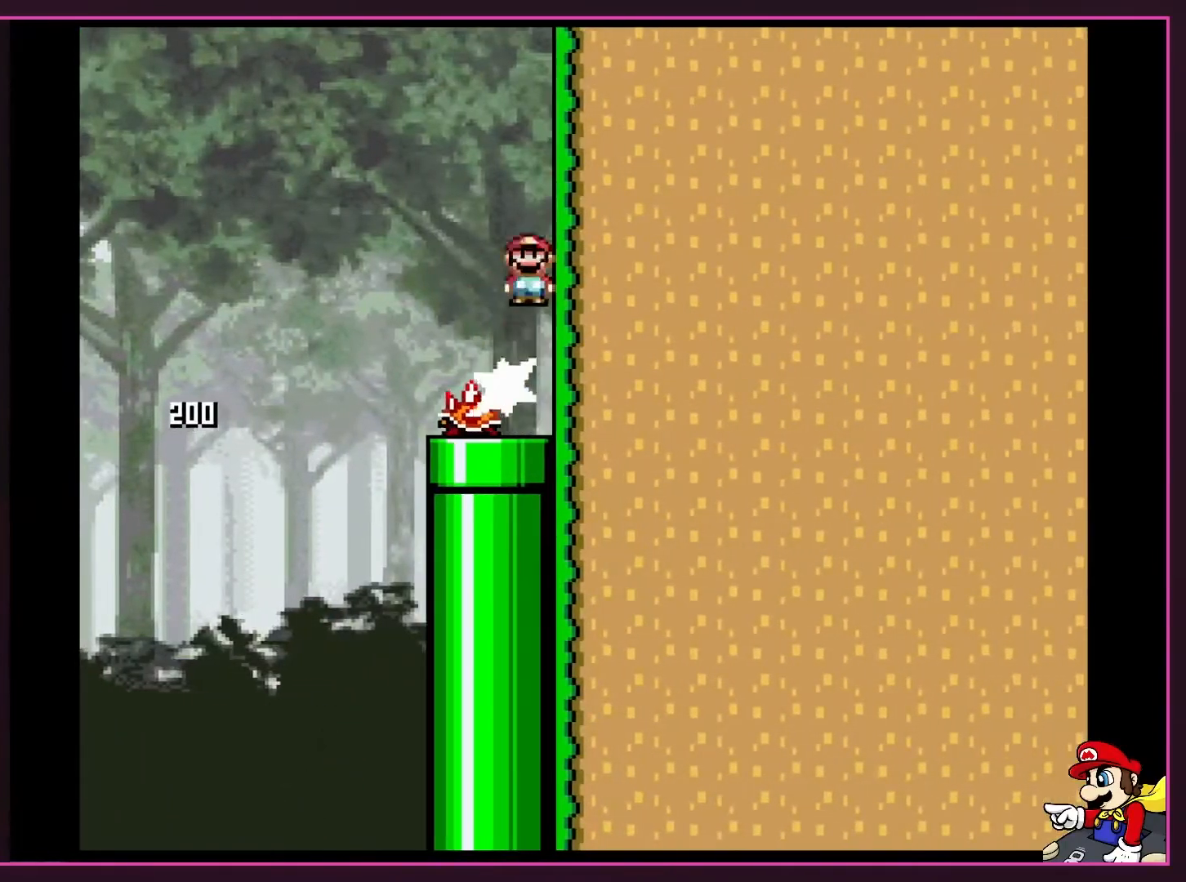
{"buttons": ["A", "X", "DPAD_RIGHT"]}
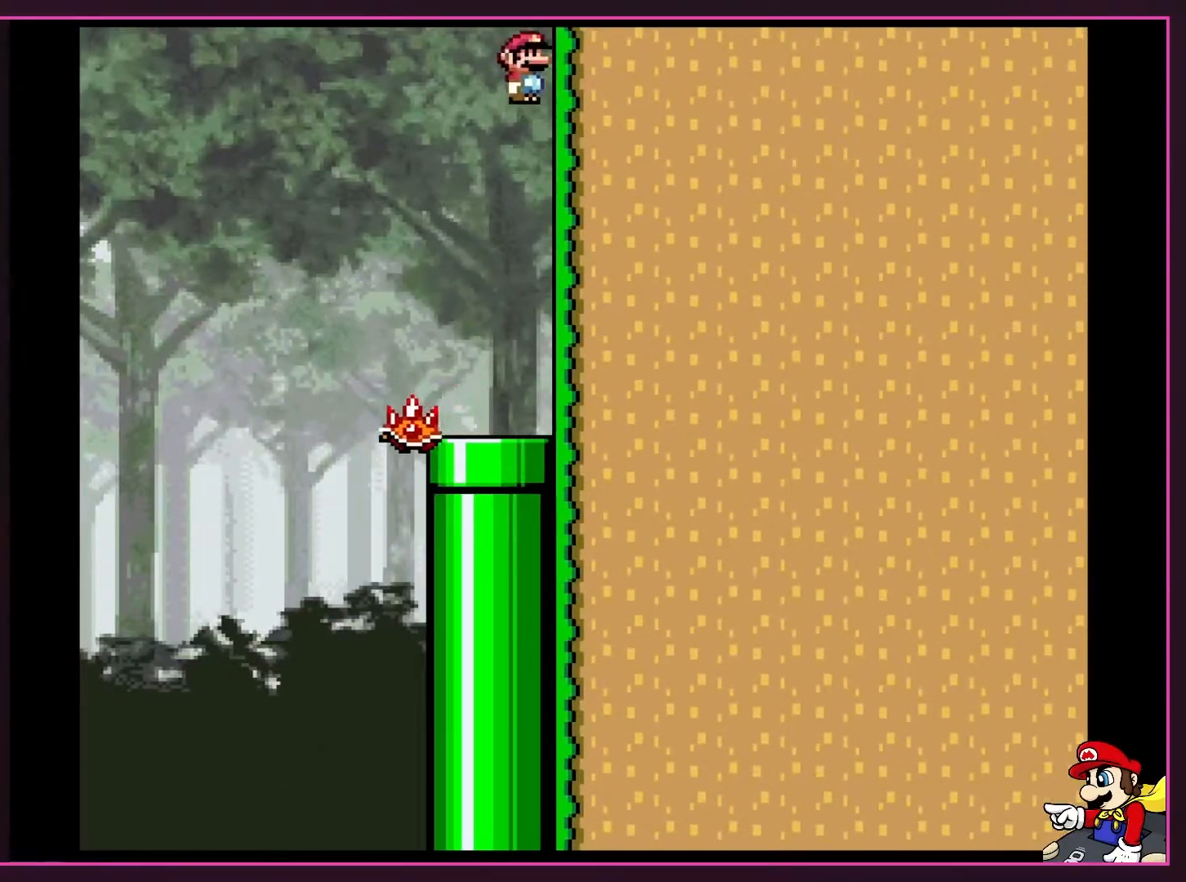
{"buttons": ["Y", "DPAD_DOWN"], "events": [[17, "DPAD_RIGHT", "up"], [83, "A", "up"], [117, "DPAD_LEFT", "down"], [117, "Y", "down"], [167, "X", "up"], [267, "DPAD_LEFT", "up"], [333, "DPAD_RIGHT", "down"], [367, "DPAD_DOWN", "down"], [400, "DPAD_RIGHT", "up"]]}
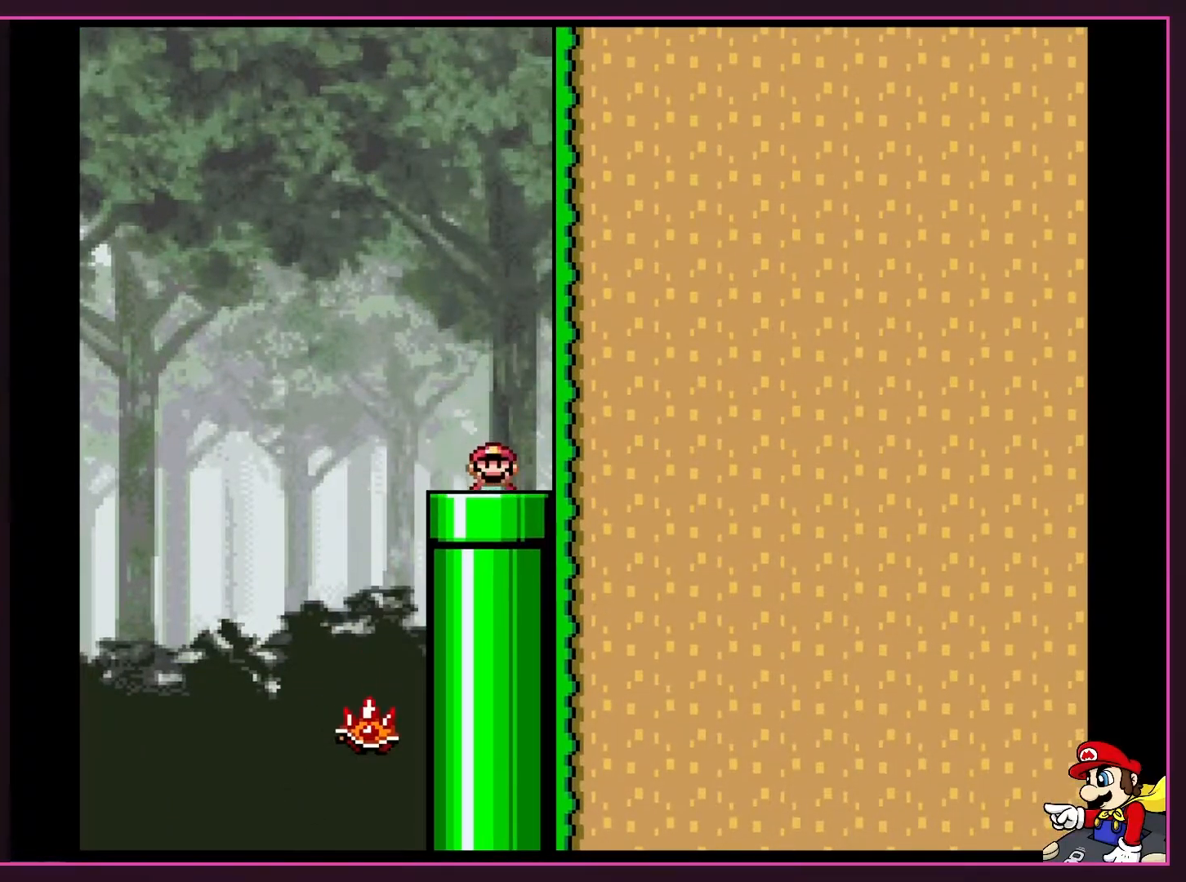
{"buttons": [], "events": [[50, "DPAD_RIGHT", "down"], [183, "DPAD_RIGHT", "up"], [267, "DPAD_DOWN", "up"], [483, "Y", "up"]]}
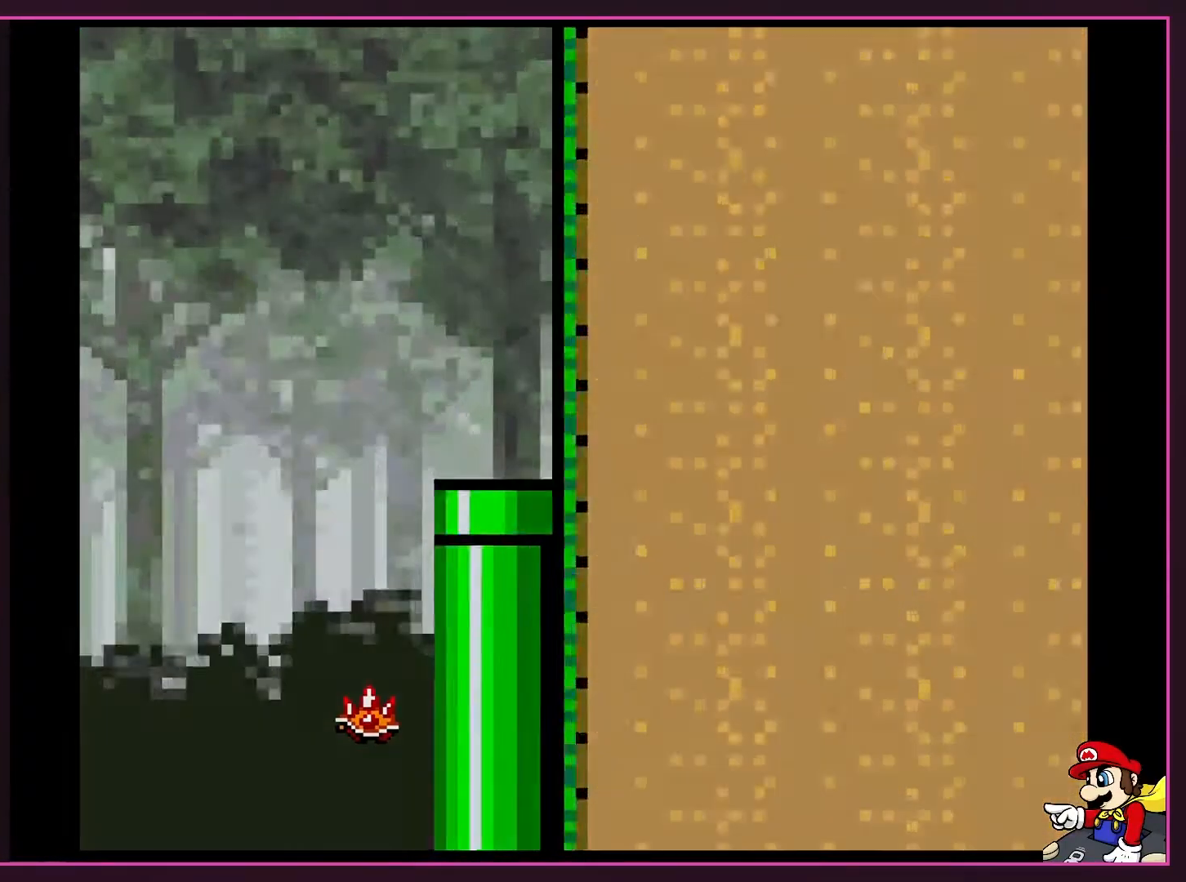
{"buttons": ["A", "X"], "events": [[133, "A", "down"], [250, "A", "up"], [267, "B", "down"], [300, "Y", "down"], [333, "B", "up"], [400, "A", "down"], [400, "X", "down"], [400, "Y", "up"]]}
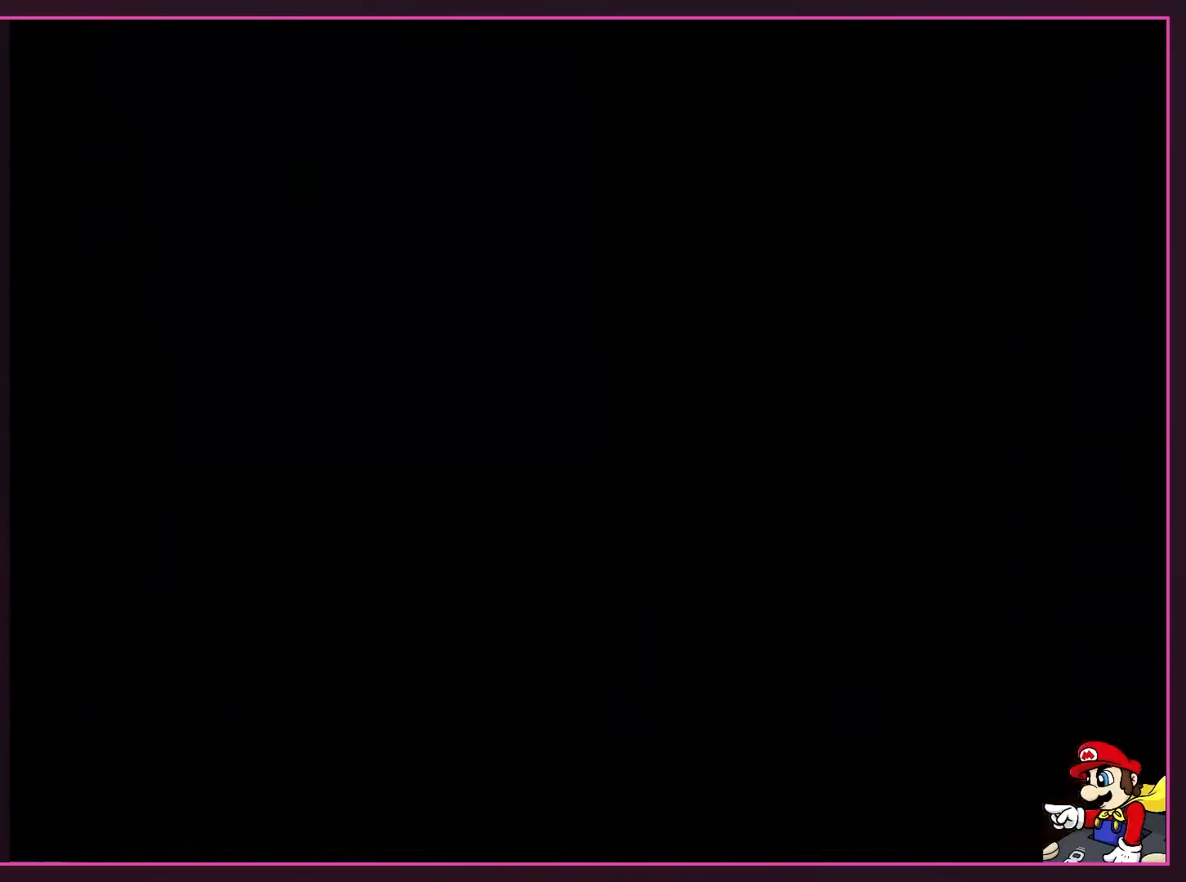
{"buttons": [], "events": [[50, "X", "up"], [83, "A", "up"], [83, "X", "down"], [83, "Y", "down"], [117, "A", "down"], [117, "B", "down"], [150, "X", "up"], [150, "Y", "up"], [300, "A", "up"], [300, "B", "up"]]}
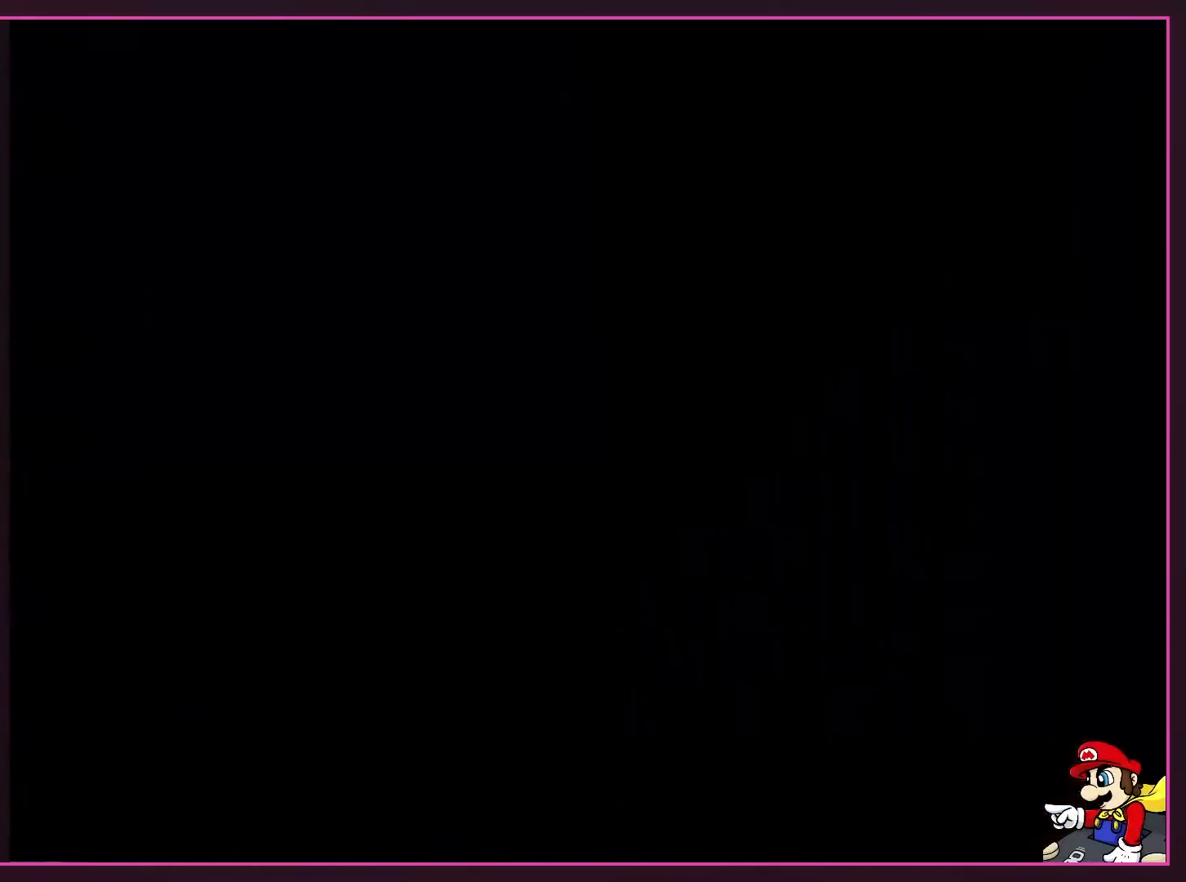
{"buttons": ["DPAD_RIGHT"], "events": [[117, "B", "down"], [200, "DPAD_RIGHT", "down"], [233, "B", "up"], [233, "DPAD_RIGHT", "up"], [233, "Y", "down"], [367, "Y", "up"], [433, "DPAD_RIGHT", "down"]]}
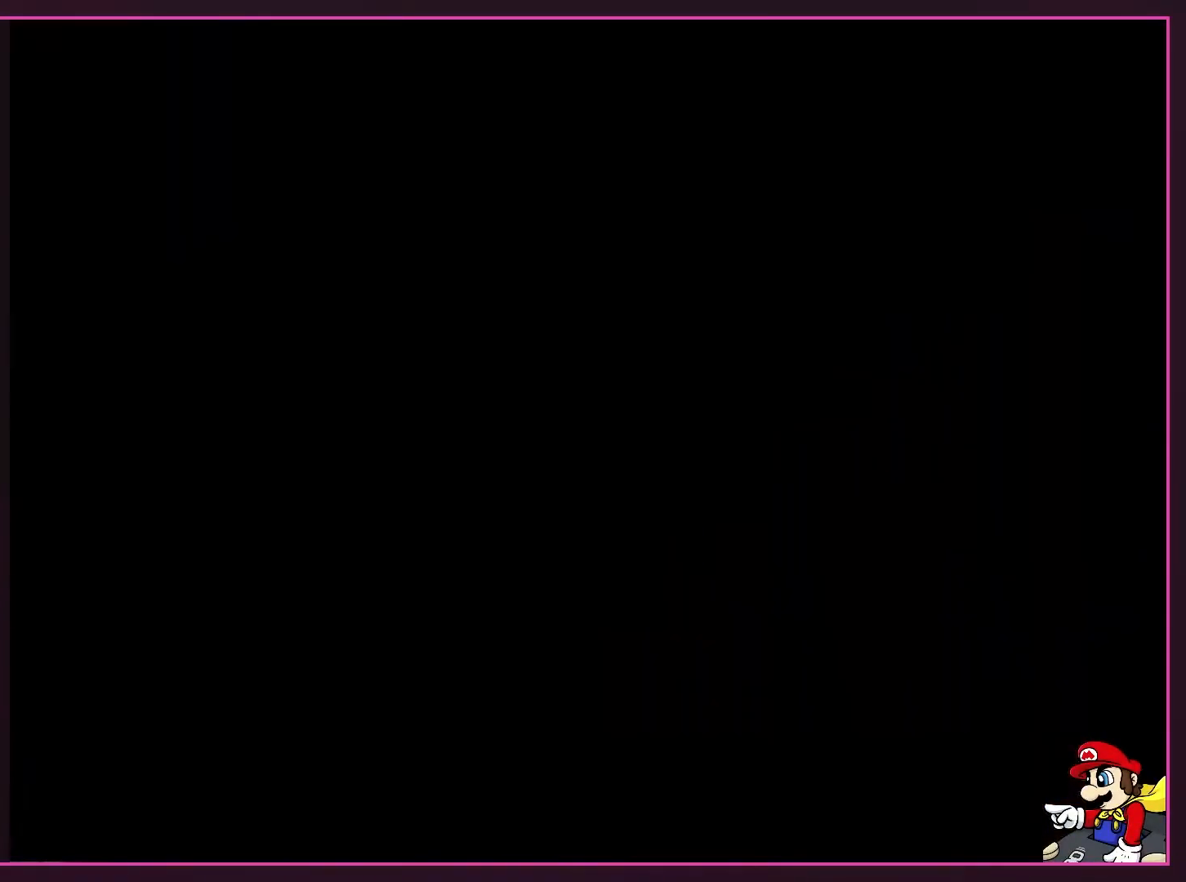
{"buttons": [], "events": [[117, "DPAD_RIGHT", "up"], [217, "Y", "down"], [483, "Y", "up"]]}
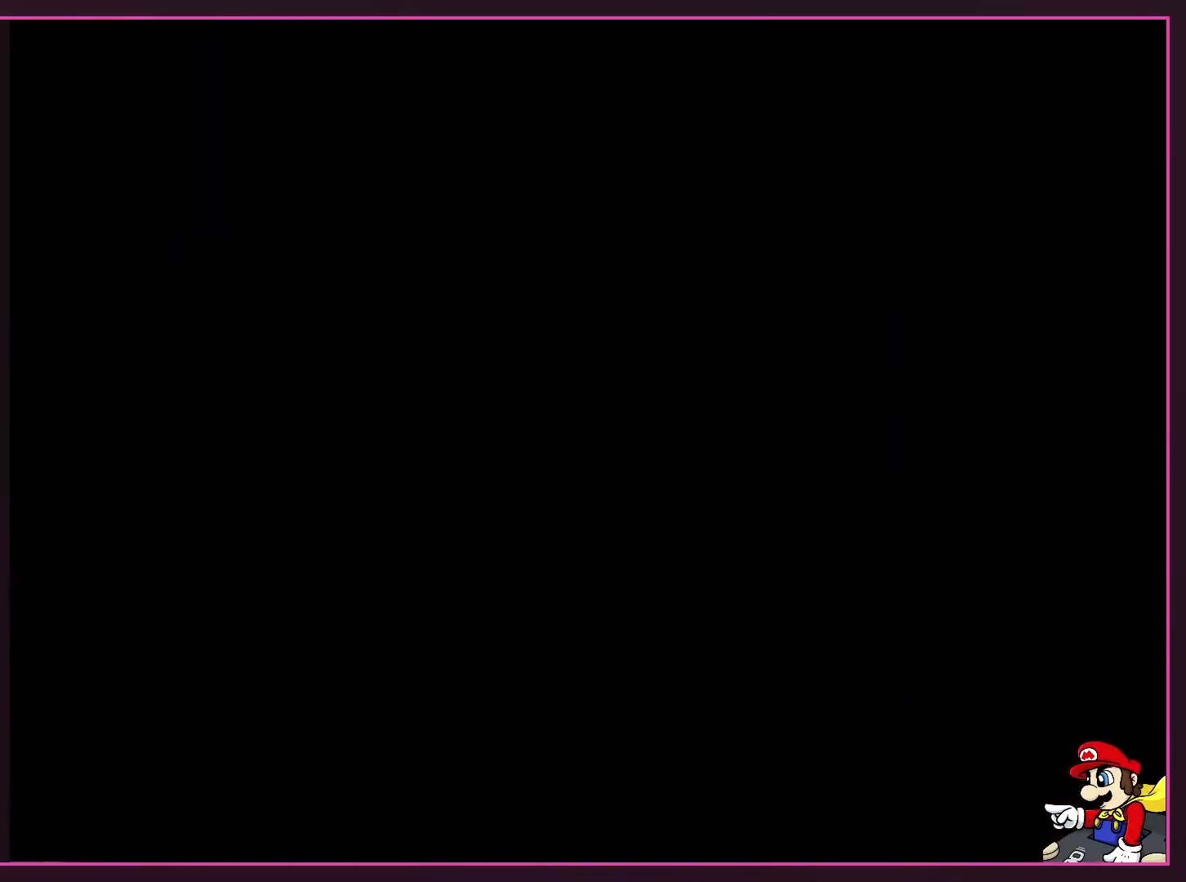
{"buttons": ["Y"], "events": [[217, "Y", "down"]]}
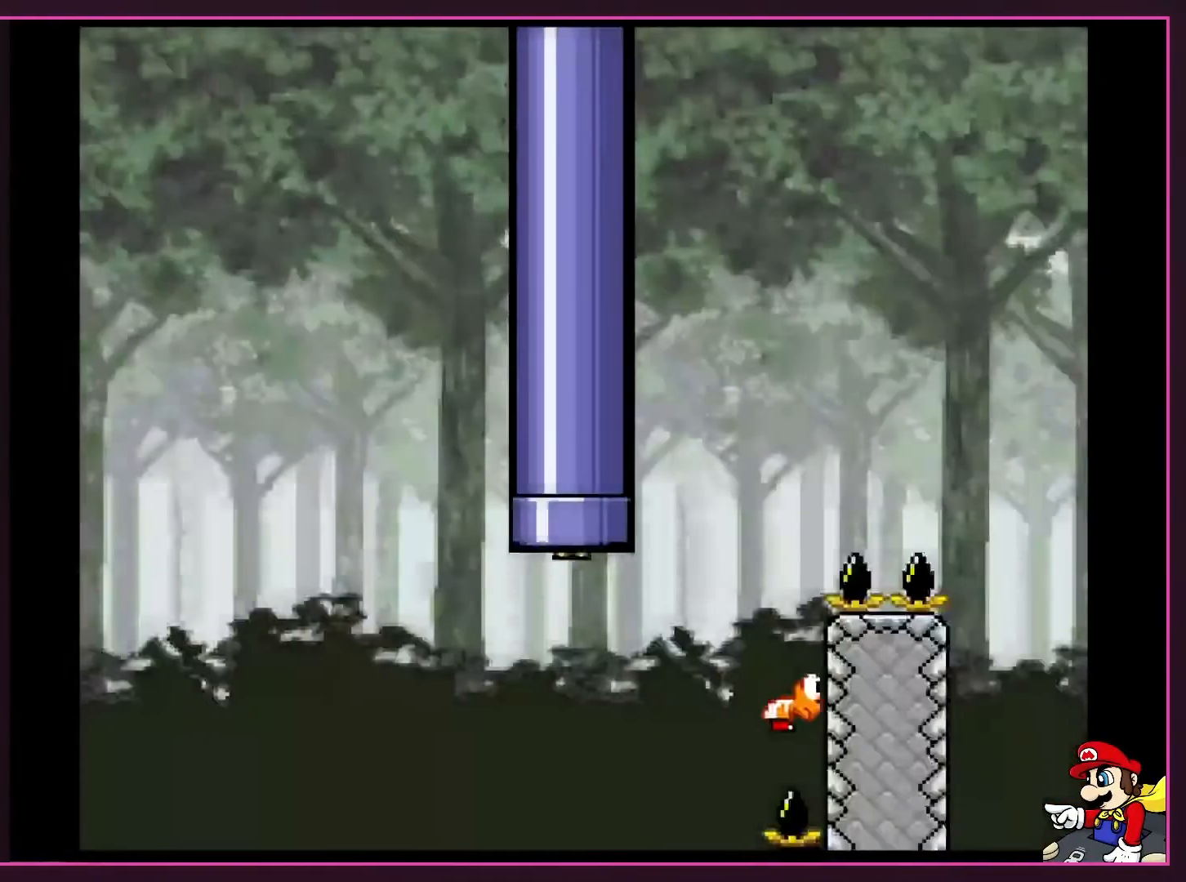
{"buttons": ["B", "Y"], "events": [[167, "B", "down"]]}
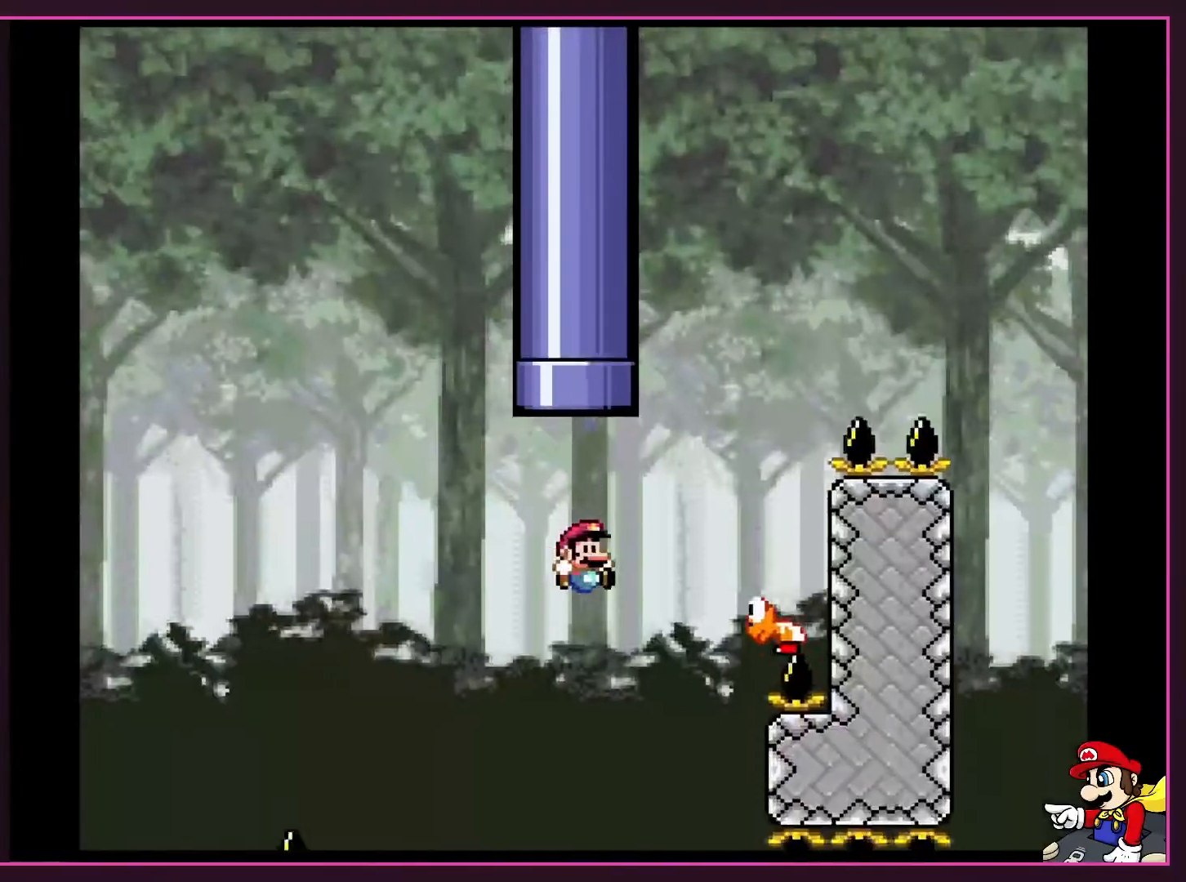
{"buttons": ["B", "Y", "DPAD_LEFT"], "events": [[17, "DPAD_RIGHT", "down"], [233, "DPAD_RIGHT", "up"], [267, "DPAD_LEFT", "down"]]}
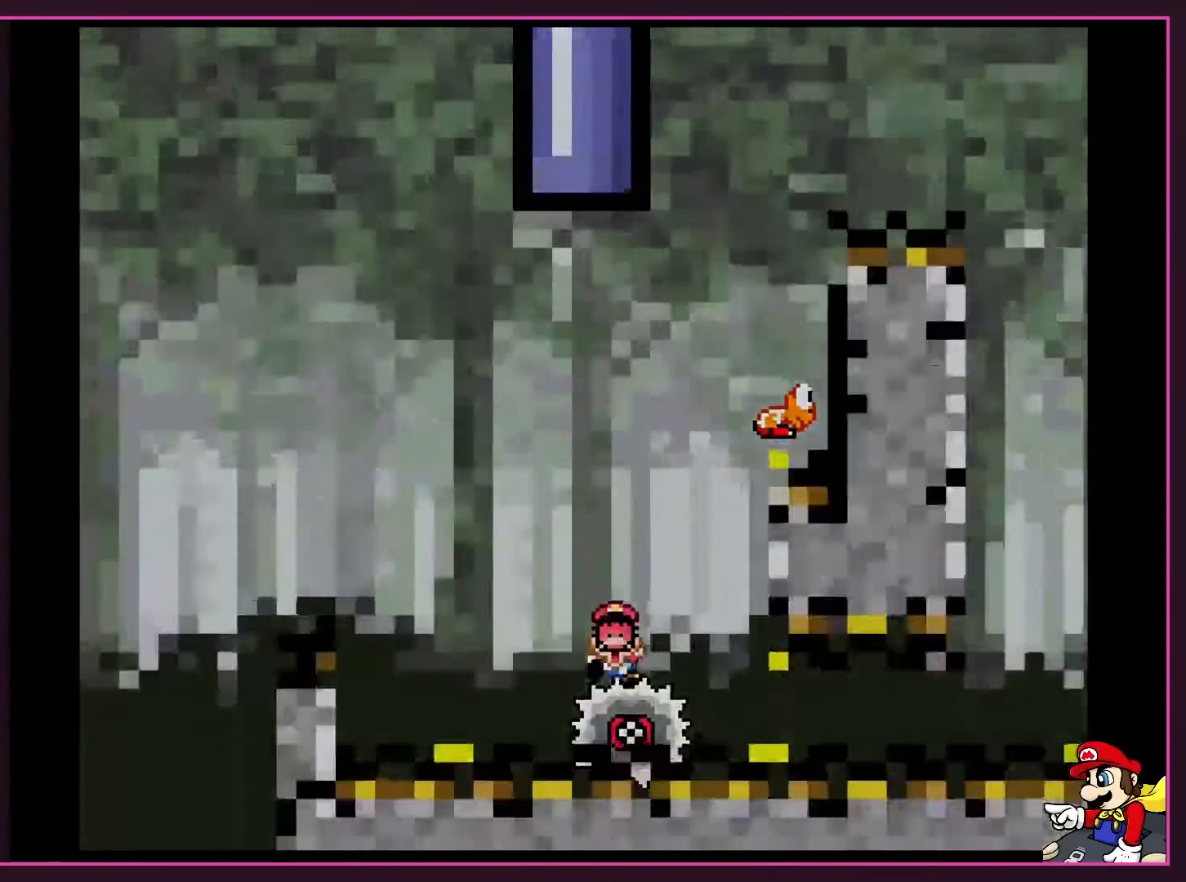
{"buttons": [], "events": [[17, "DPAD_LEFT", "up"], [50, "DPAD_RIGHT", "down"], [150, "A", "down"], [183, "X", "down"], [217, "DPAD_RIGHT", "up"], [333, "A", "up"], [333, "B", "up"], [417, "X", "up"], [483, "Y", "up"]]}